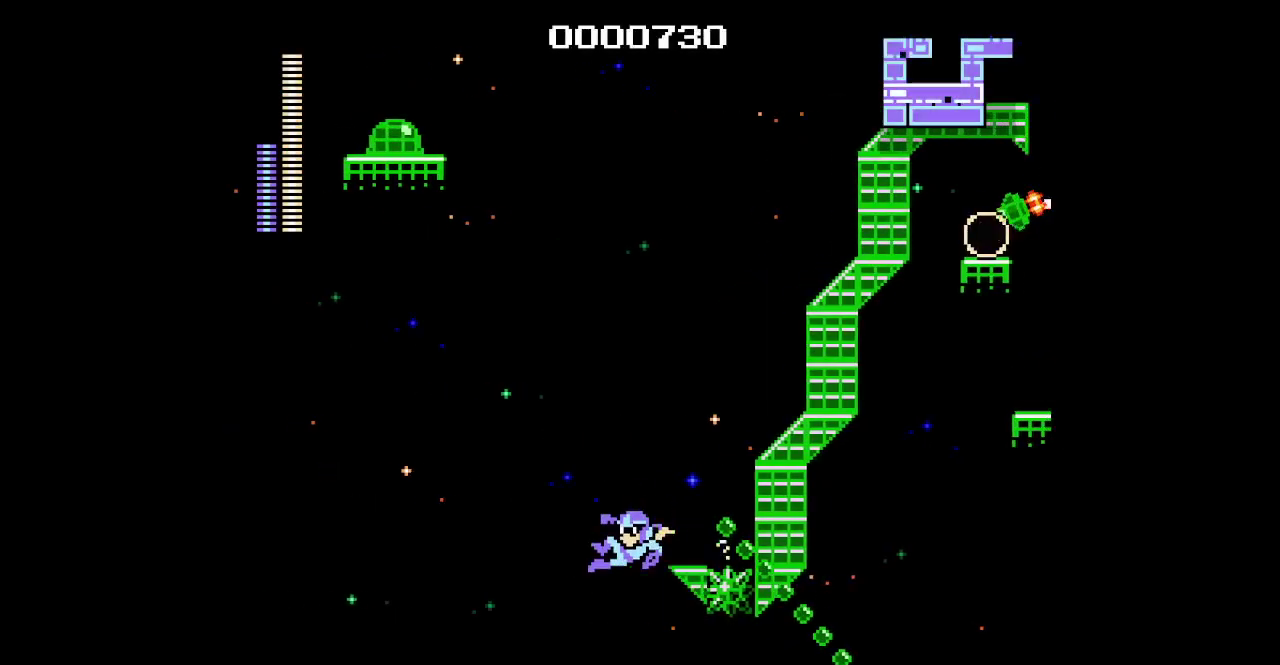
Gameplay with a controller (PlayStation layout); each line is a JSON object with the inputs held at the frame after it. "events" lists button and stick changes between this image and that frame as [ms after this image, input, new state], when the widget could be followed in between. Not read: HOME L3 R1 R3.
{"buttons": ["DPAD_RIGHT"]}
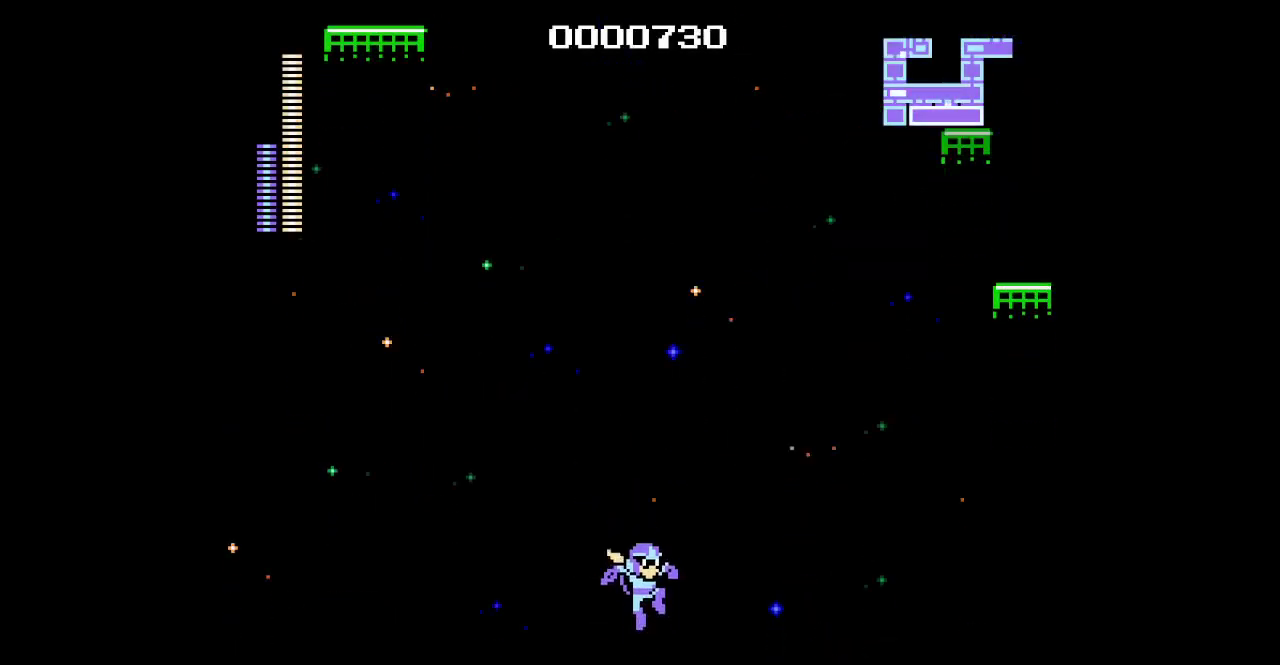
{"buttons": [], "events": [[267, "R2", "down"], [283, "L1", "down"], [283, "L2", "down"], [350, "DPAD_RIGHT", "up"], [383, "L1", "up"], [383, "L2", "up"], [383, "R2", "up"]]}
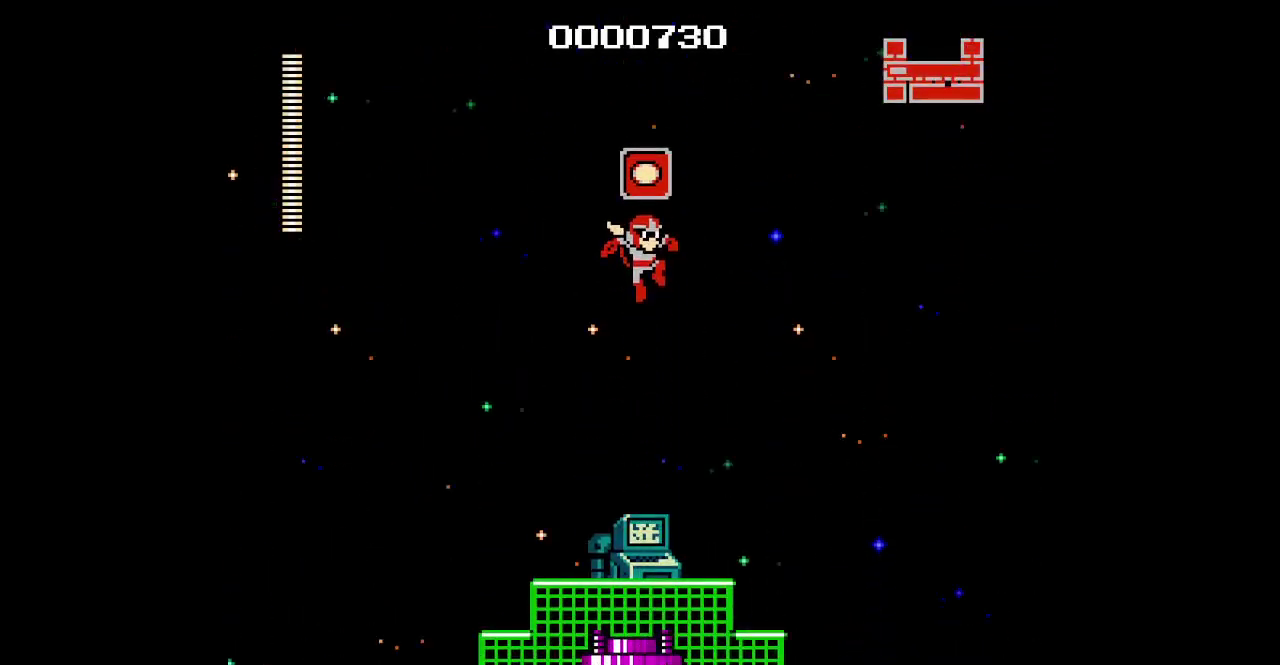
{"buttons": [], "events": []}
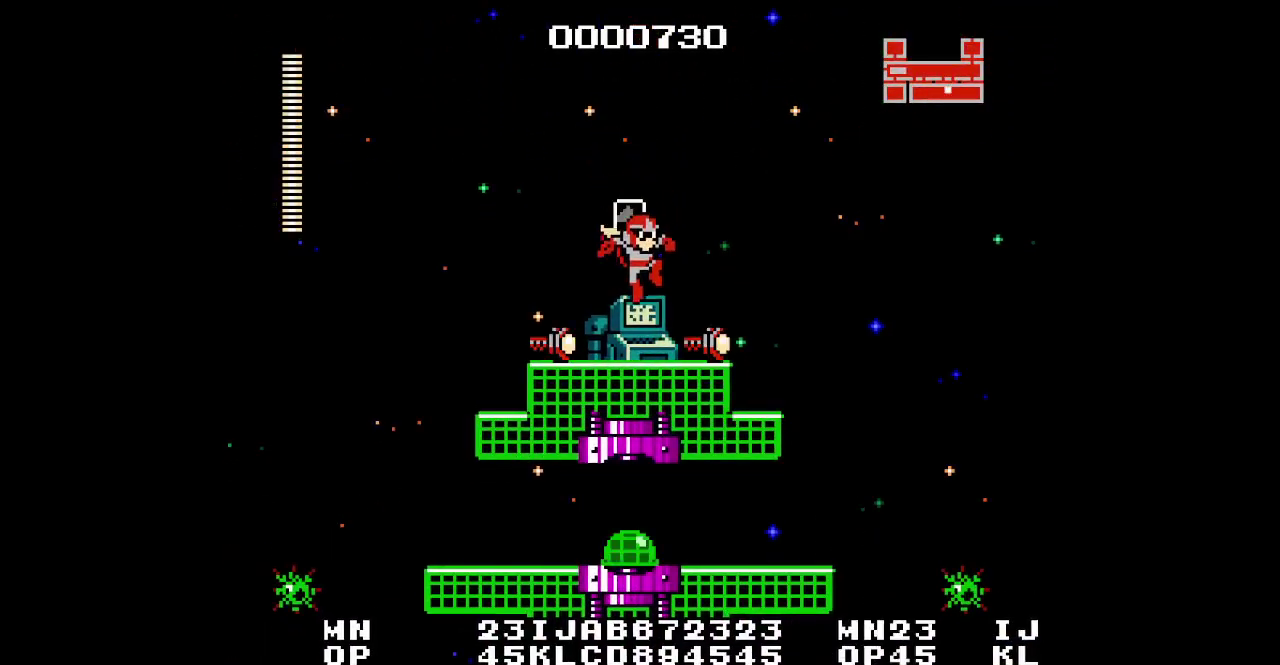
{"buttons": [], "events": []}
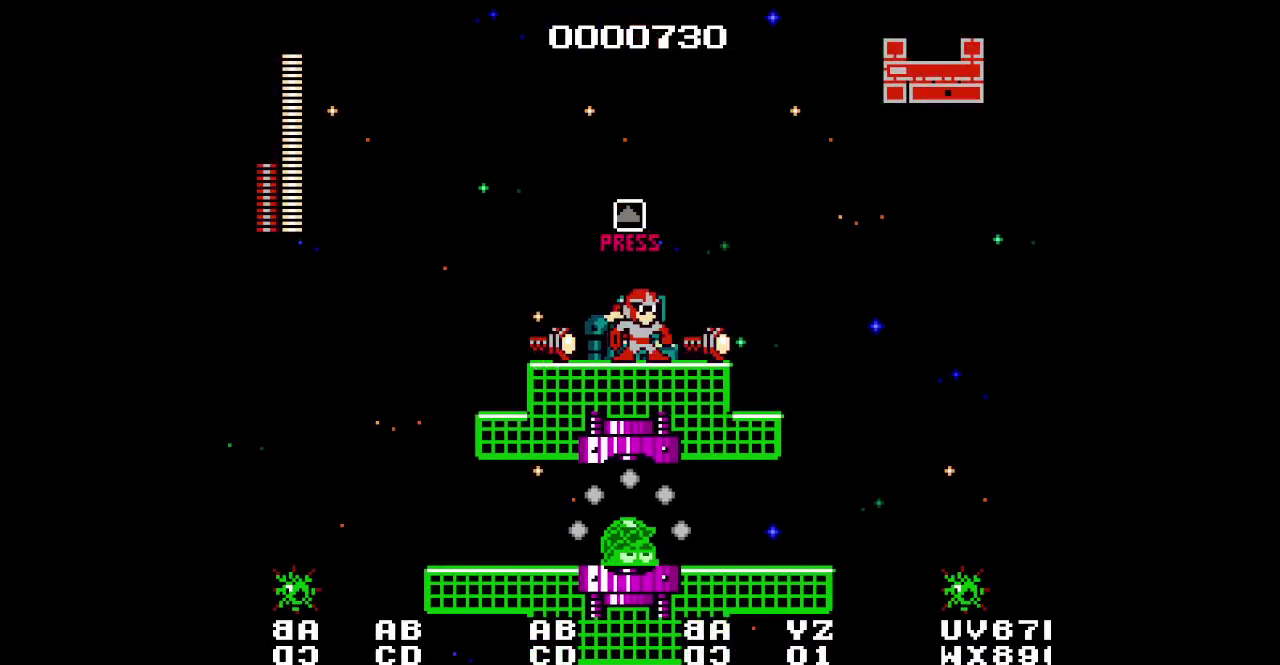
{"buttons": [], "events": [[33, "DPAD_RIGHT", "down"], [317, "DPAD_RIGHT", "up"]]}
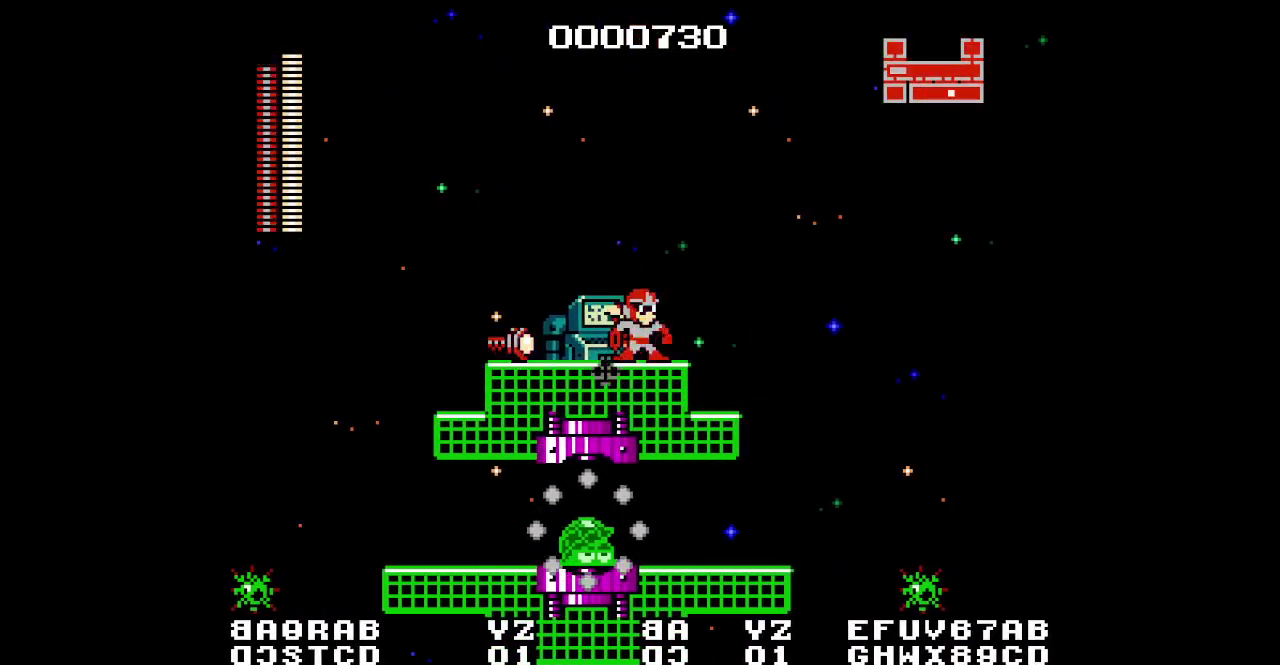
{"buttons": [], "events": []}